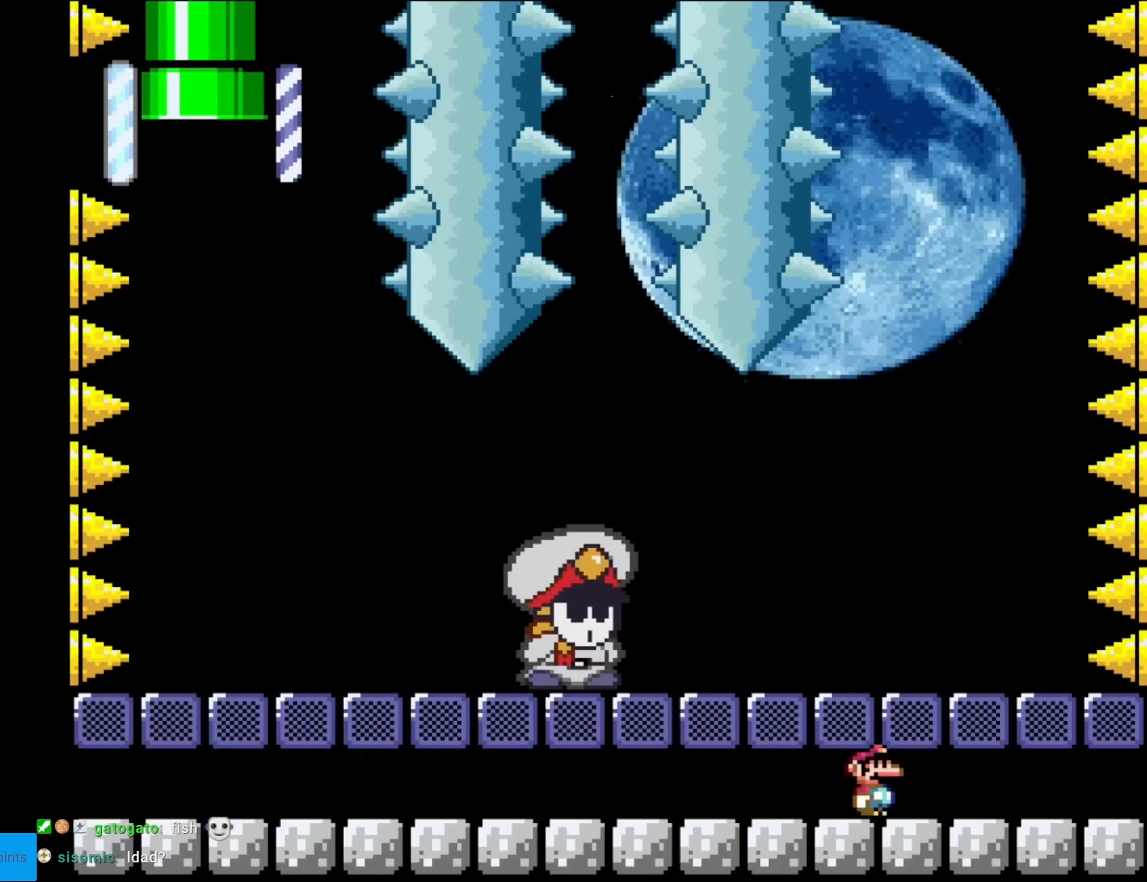
Gameplay with a controller (Nintendo layout); each line is a JSON object with the inputs held at the frame after it. "events" lists button and stick changes between this image and that frame as [ms after this image, input, new state], when the widget could be followed in between. Not read: L3 R3.
{"buttons": ["Y", "DPAD_LEFT"], "events": [[133, "DPAD_LEFT", "down"]]}
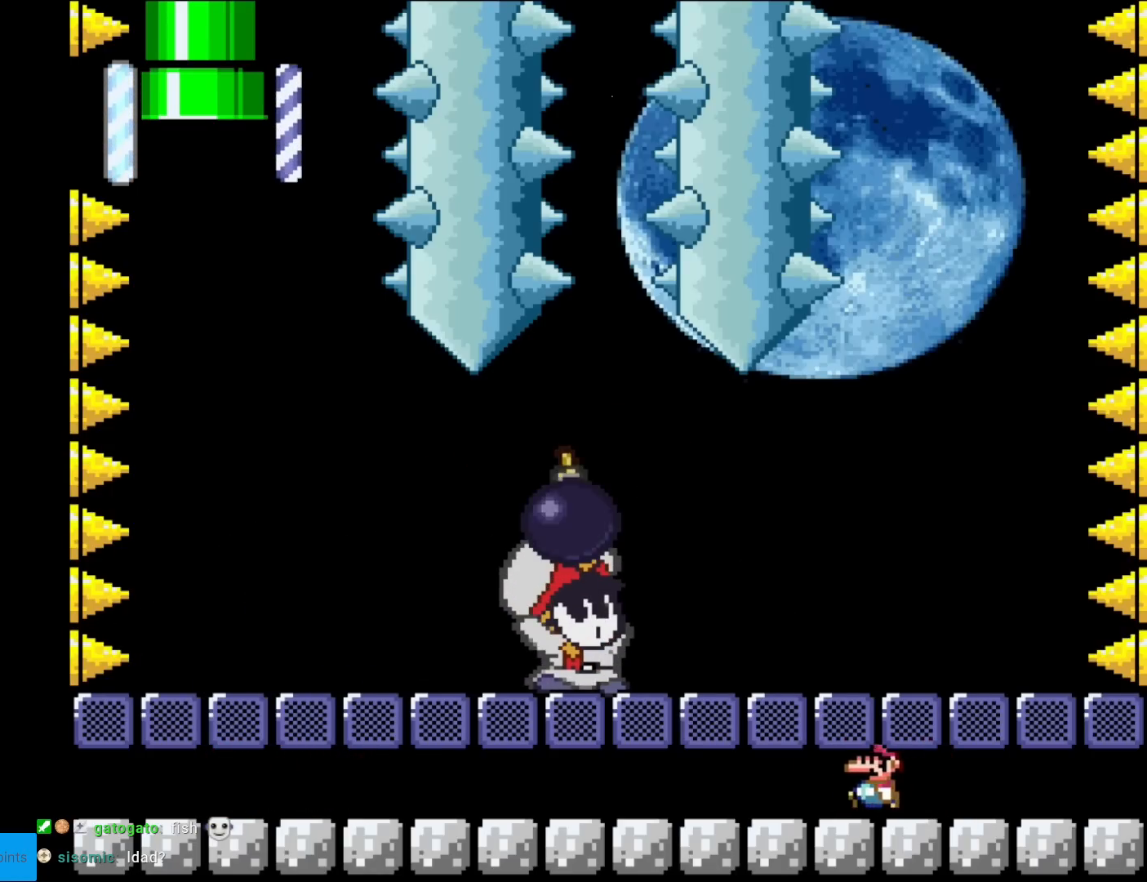
{"buttons": ["Y", "DPAD_LEFT"], "events": [[117, "DPAD_LEFT", "up"], [117, "DPAD_UP", "down"], [134, "DPAD_RIGHT", "down"], [134, "DPAD_UP", "up"], [217, "Y", "up"], [250, "Y", "down"], [334, "DPAD_LEFT", "down"], [334, "DPAD_RIGHT", "up"]]}
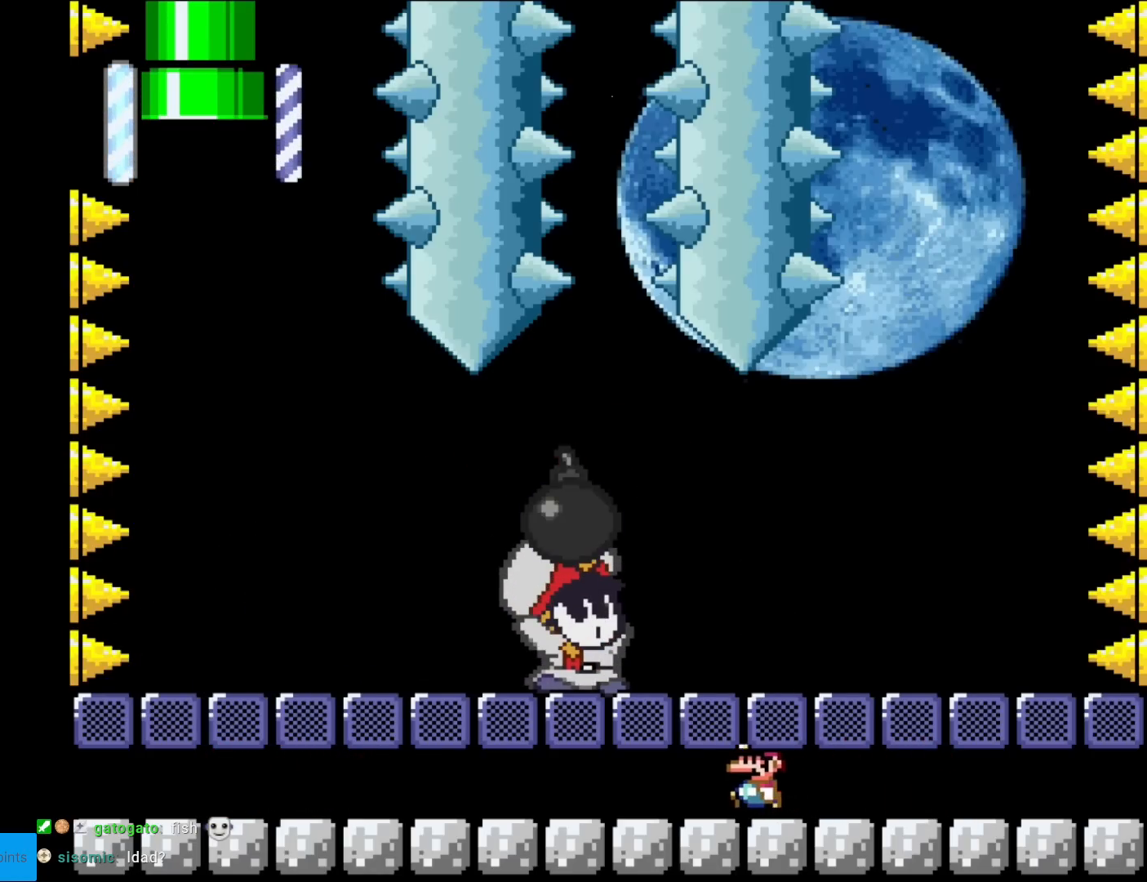
{"buttons": ["Y", "DPAD_LEFT"], "events": []}
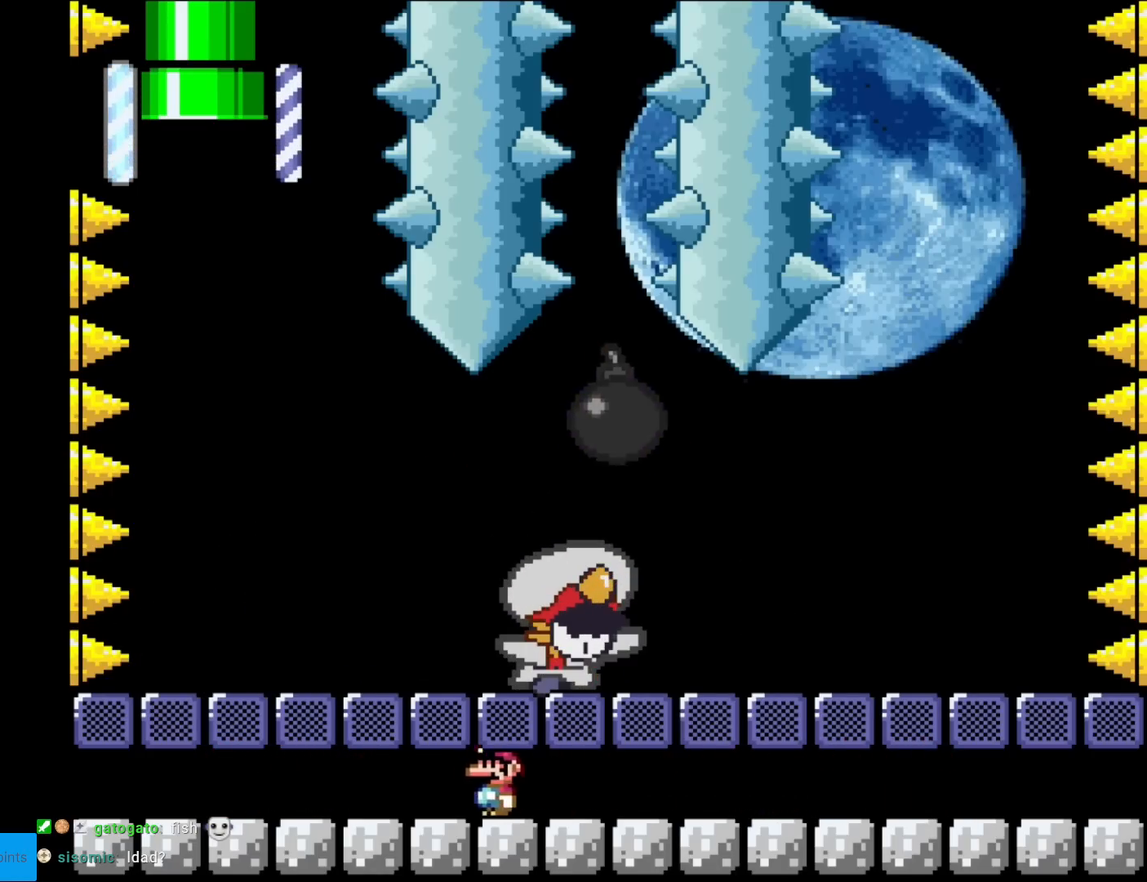
{"buttons": ["Y", "DPAD_RIGHT"], "events": [[384, "DPAD_LEFT", "up"], [417, "DPAD_RIGHT", "down"]]}
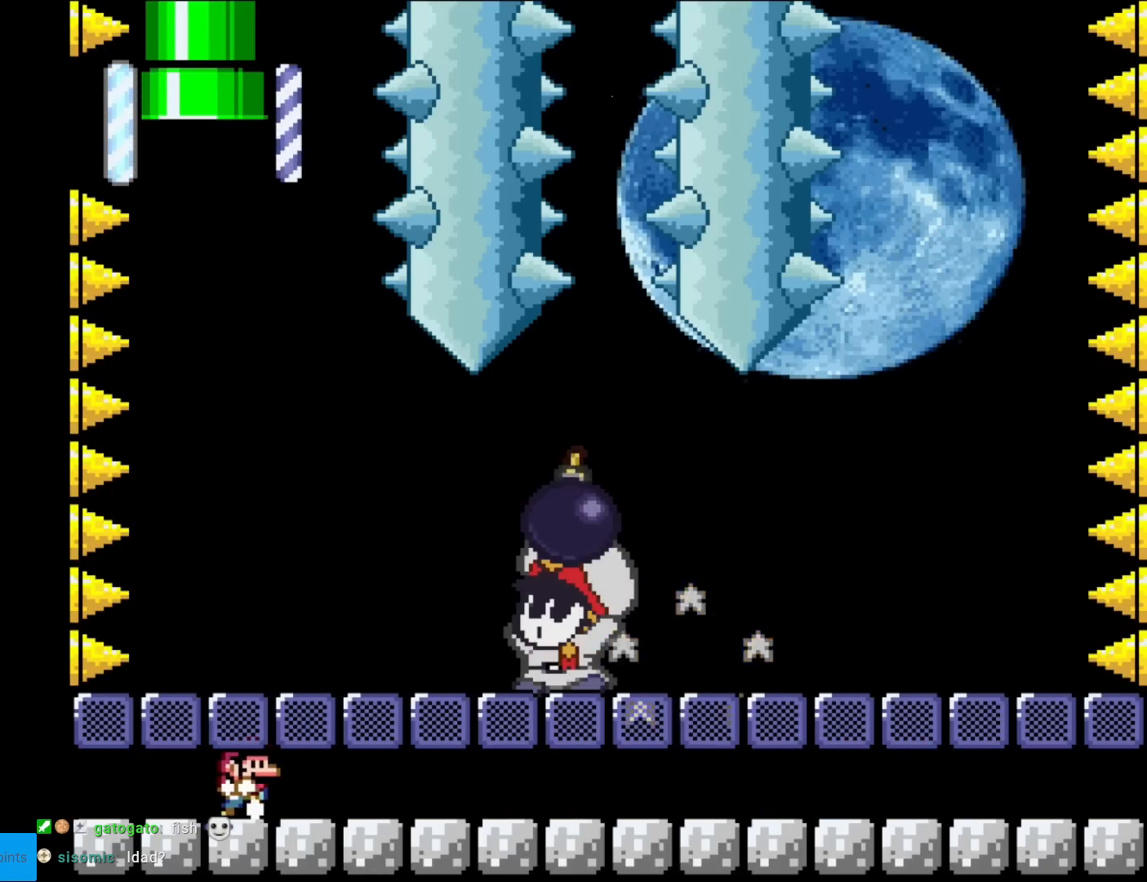
{"buttons": ["Y"], "events": [[66, "DPAD_RIGHT", "up"]]}
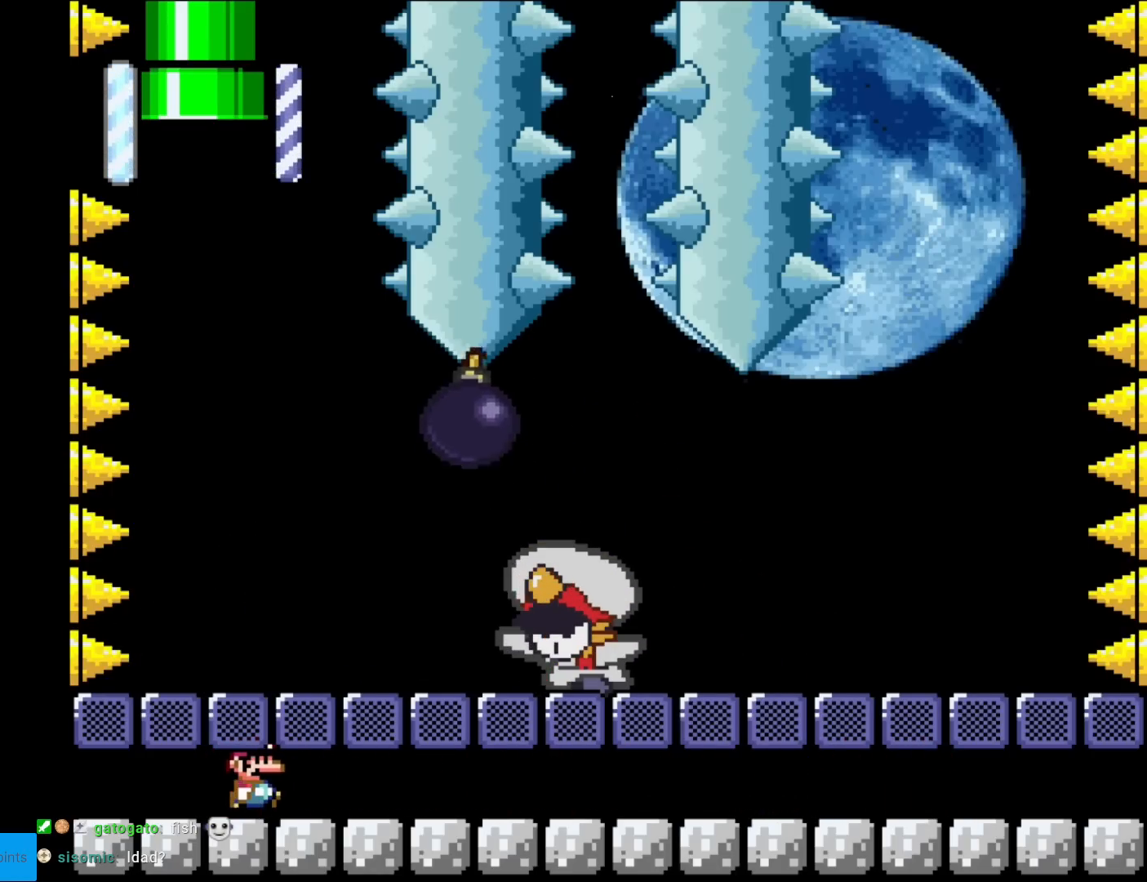
{"buttons": ["Y", "DPAD_RIGHT"], "events": [[34, "DPAD_RIGHT", "down"]]}
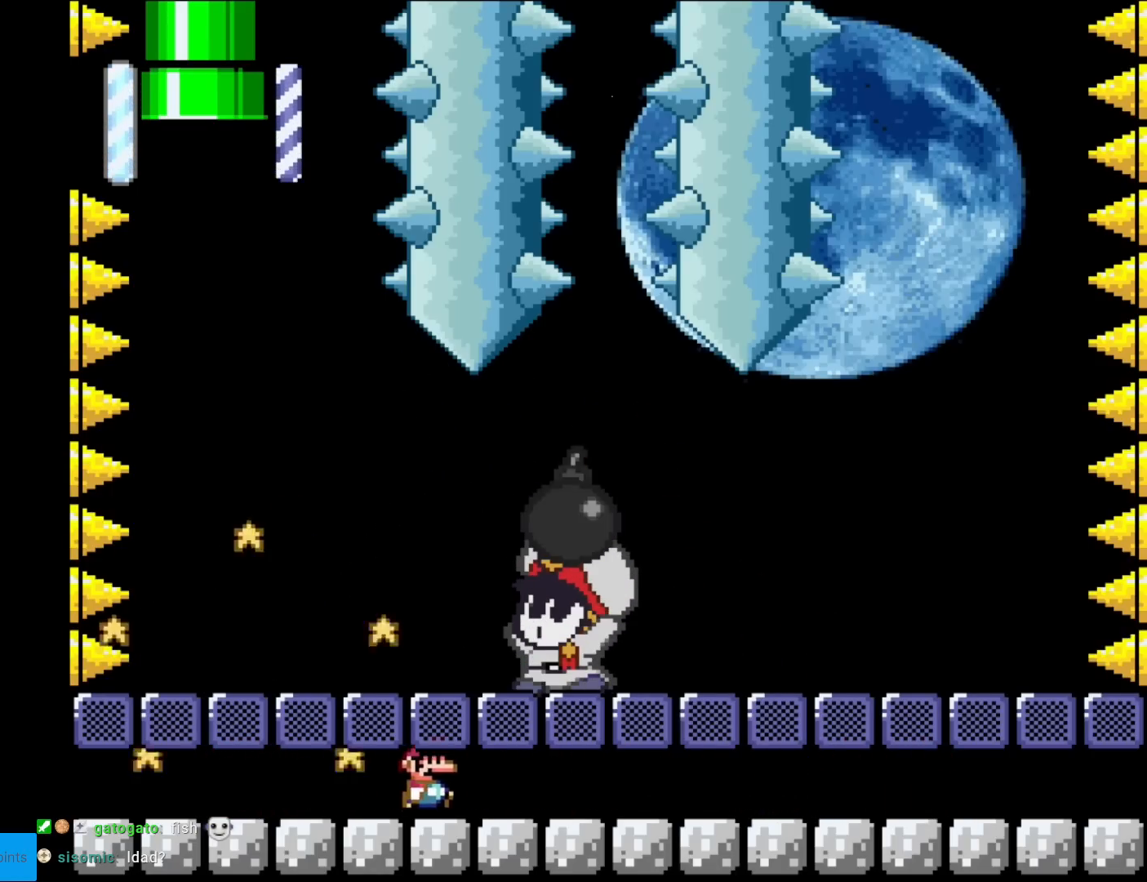
{"buttons": ["Y", "DPAD_RIGHT"], "events": []}
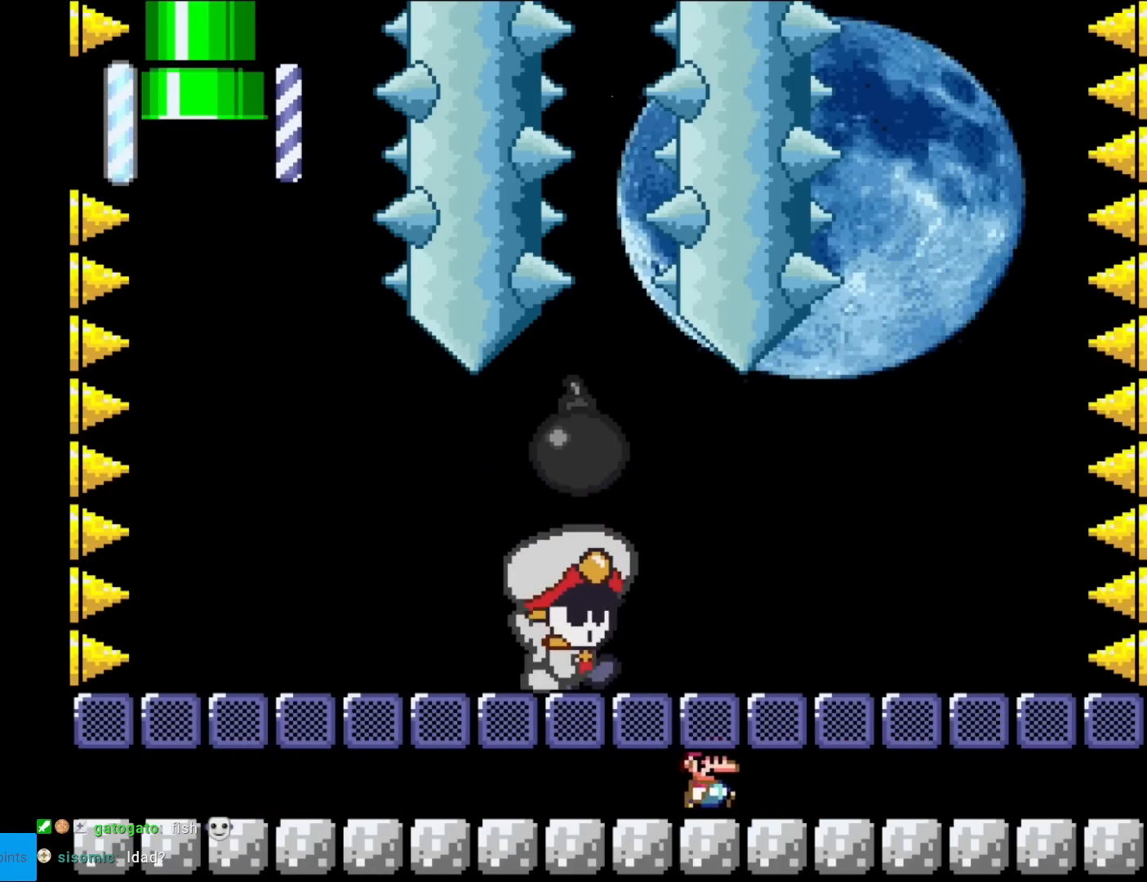
{"buttons": ["Y", "DPAD_RIGHT"], "events": []}
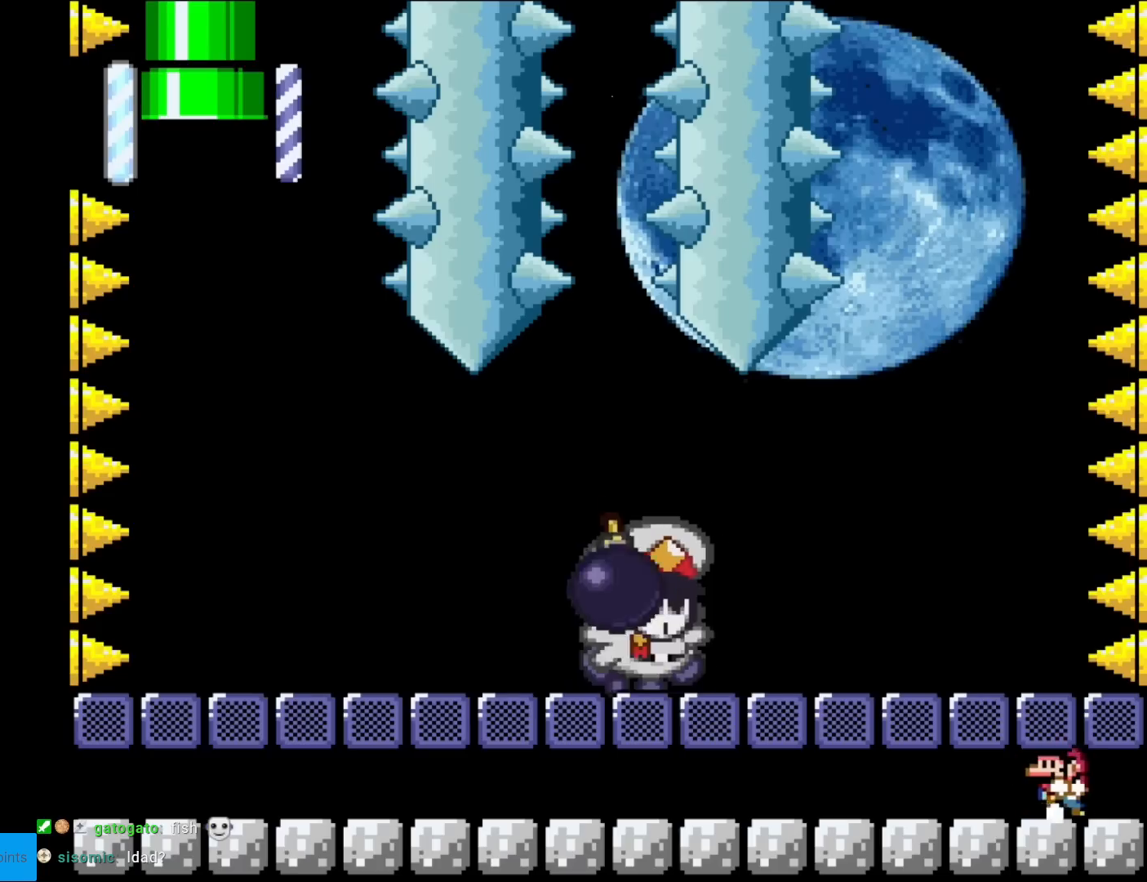
{"buttons": ["Y"], "events": [[16, "DPAD_RIGHT", "up"], [33, "DPAD_LEFT", "down"], [150, "DPAD_LEFT", "up"], [400, "DPAD_LEFT", "down"], [500, "DPAD_LEFT", "up"]]}
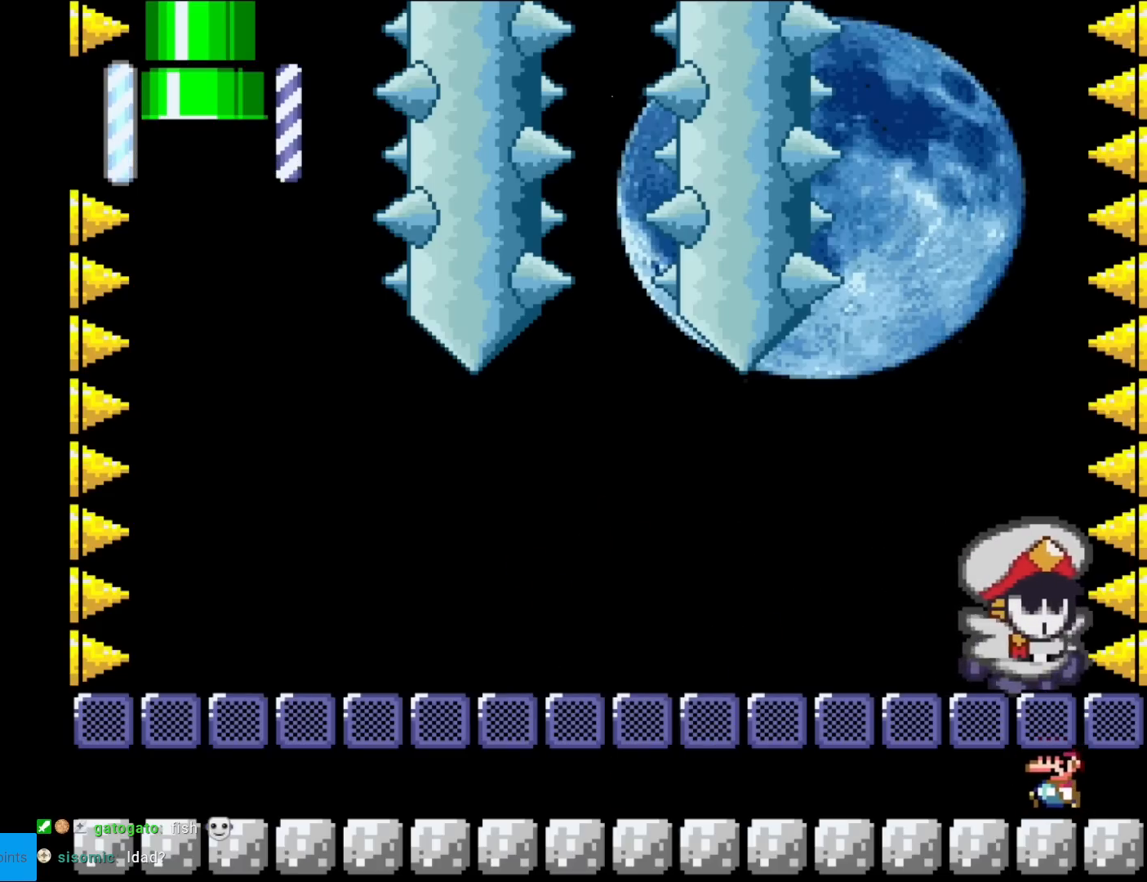
{"buttons": ["Y"], "events": []}
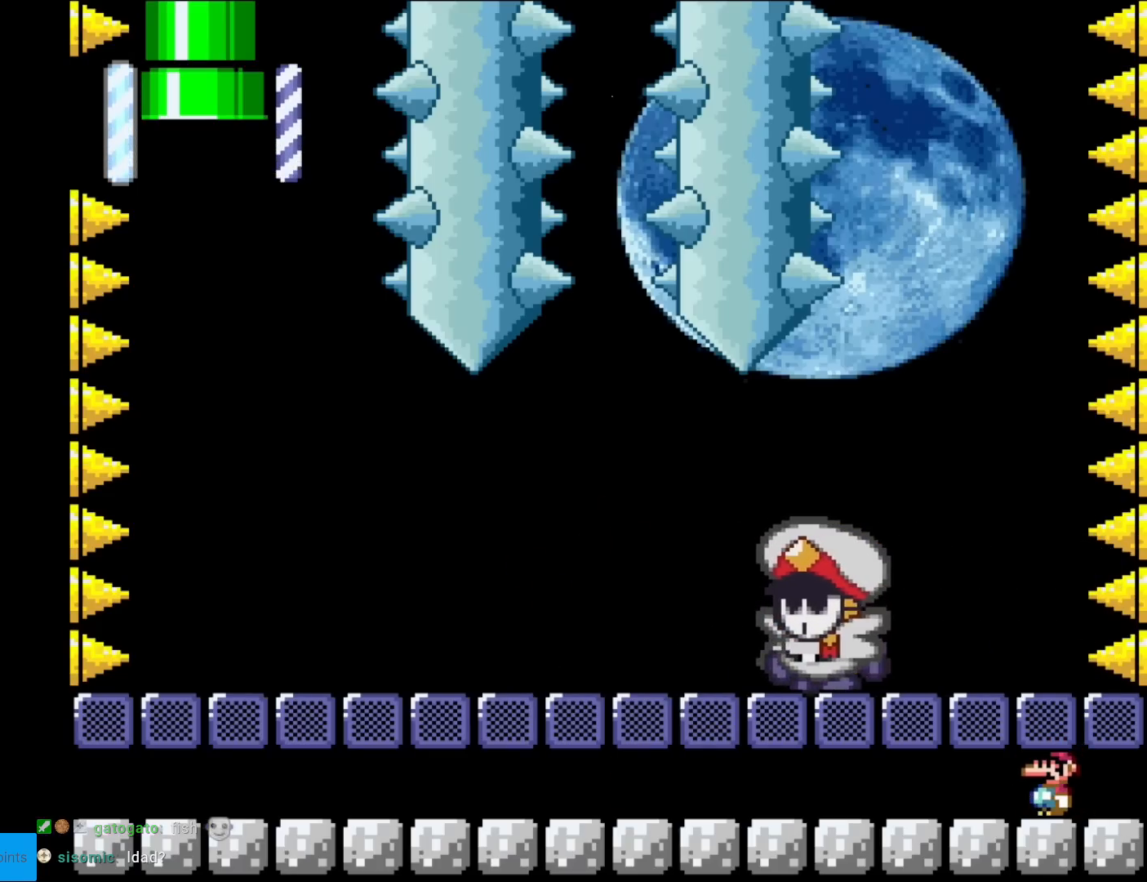
{"buttons": ["Y", "DPAD_LEFT"], "events": [[250, "DPAD_RIGHT", "down"], [267, "DPAD_LEFT", "down"], [267, "DPAD_RIGHT", "up"]]}
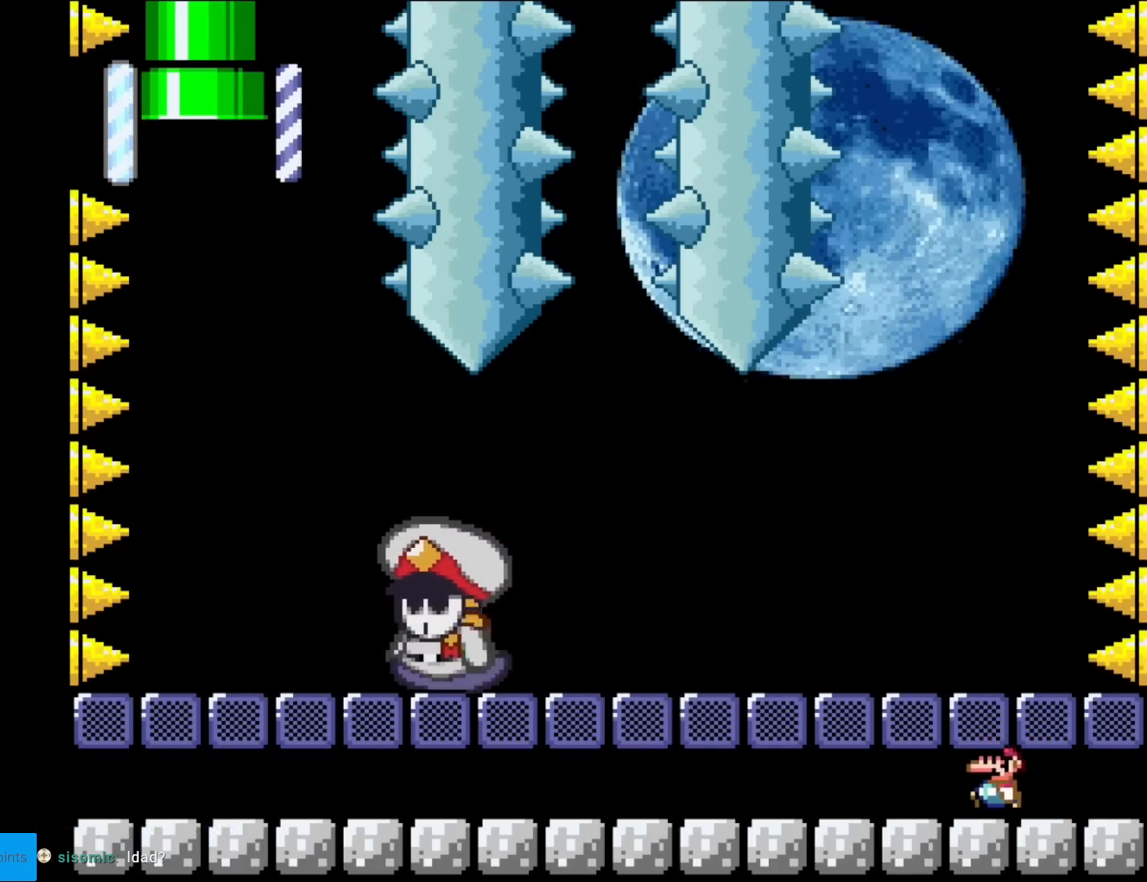
{"buttons": ["B", "Y", "DPAD_RIGHT"], "events": [[367, "B", "down"], [434, "DPAD_LEFT", "up"], [434, "DPAD_UP", "down"], [451, "DPAD_RIGHT", "down"], [451, "DPAD_UP", "up"]]}
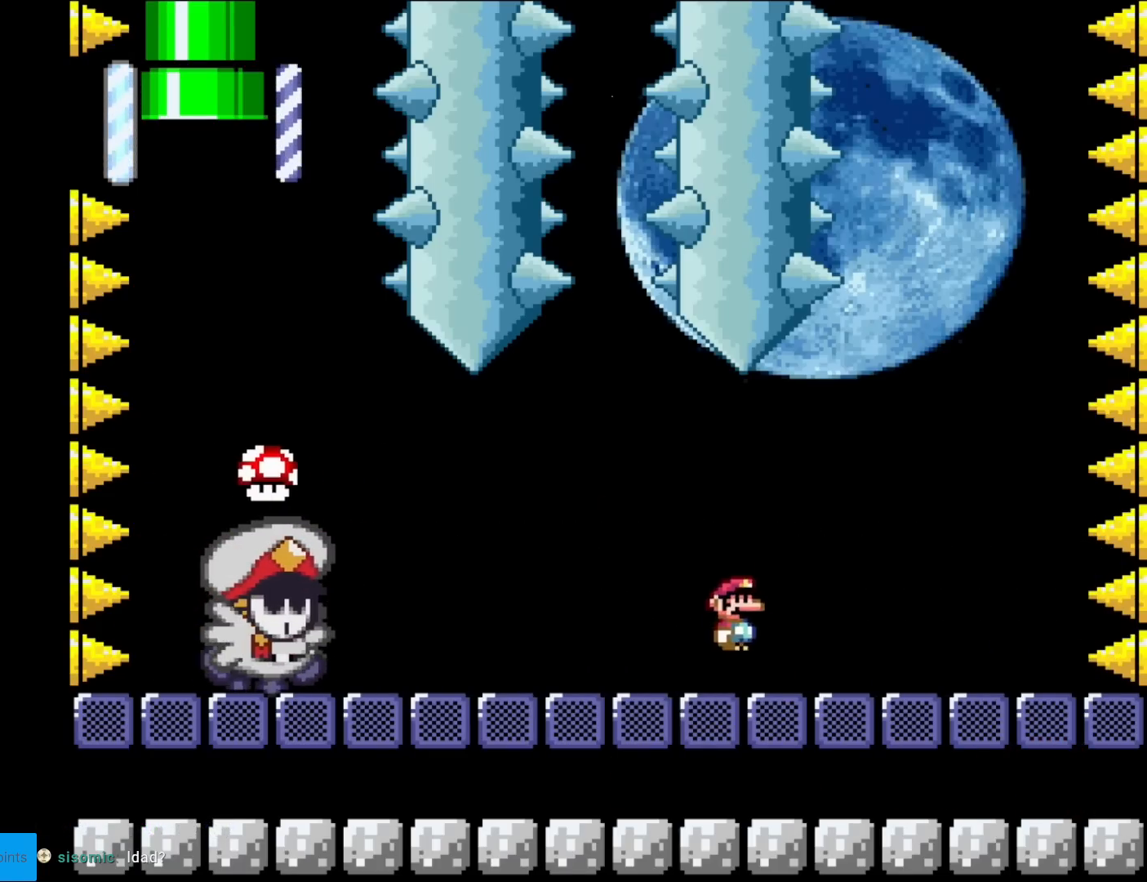
{"buttons": ["Y", "DPAD_LEFT"], "events": [[50, "DPAD_RIGHT", "up"], [66, "DPAD_LEFT", "down"], [367, "B", "up"]]}
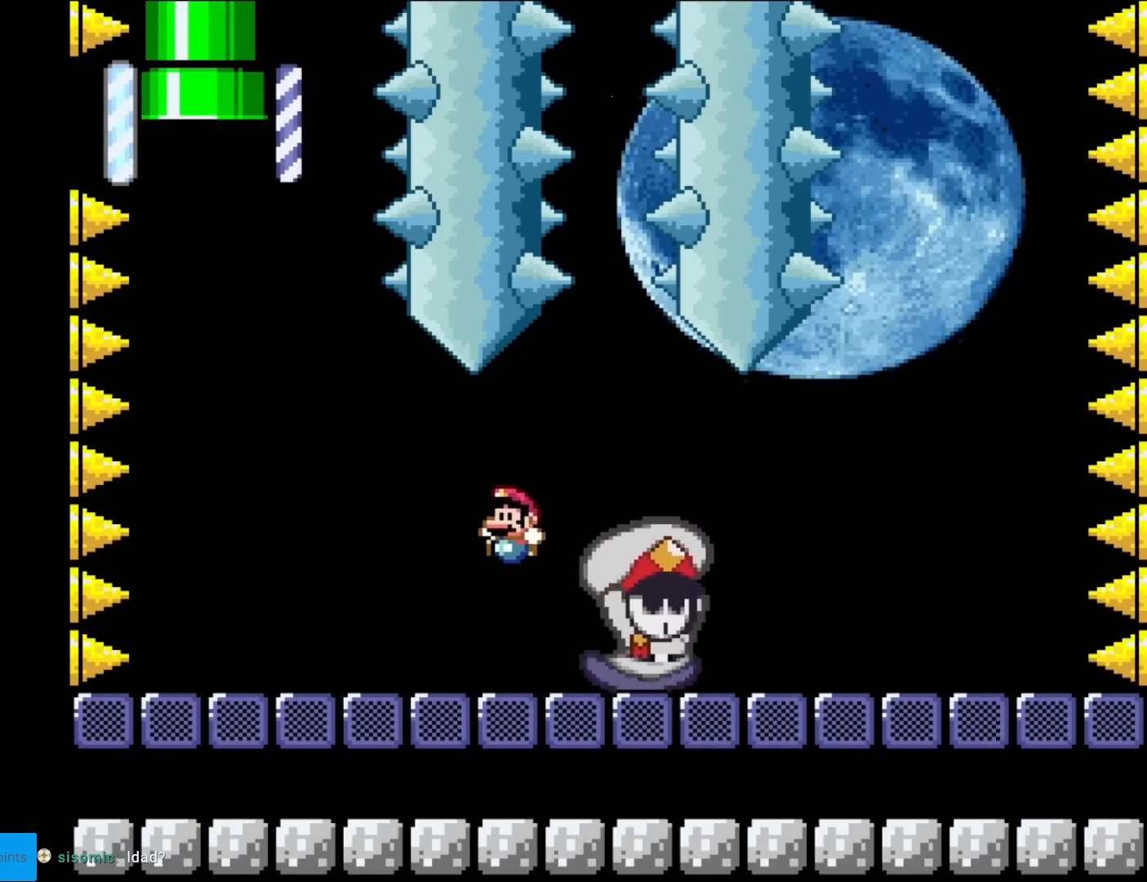
{"buttons": ["Y", "DPAD_RIGHT"], "events": [[17, "DPAD_LEFT", "up"], [334, "DPAD_RIGHT", "down"]]}
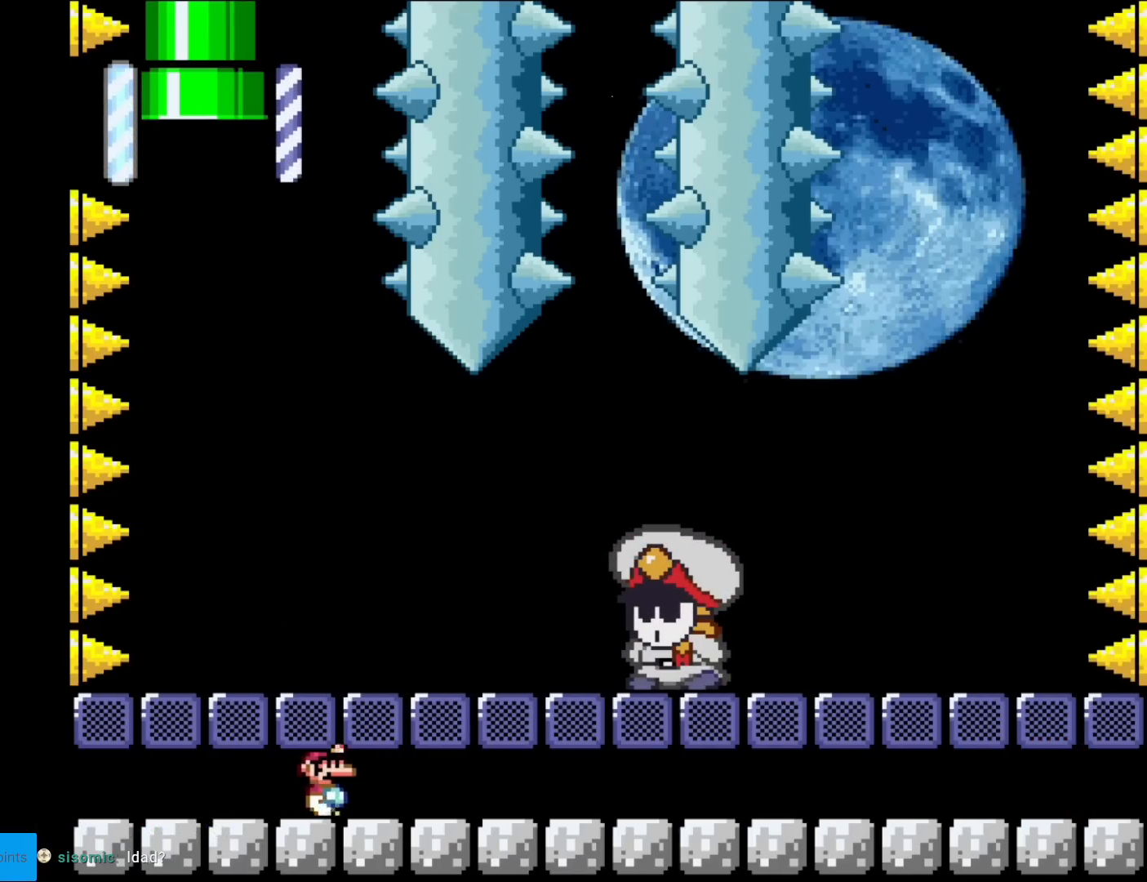
{"buttons": ["B", "Y", "DPAD_RIGHT"], "events": [[233, "B", "down"], [283, "DPAD_RIGHT", "up"], [300, "DPAD_UP", "down"], [317, "DPAD_LEFT", "down"], [350, "DPAD_LEFT", "up"], [367, "DPAD_RIGHT", "down"], [367, "DPAD_UP", "up"]]}
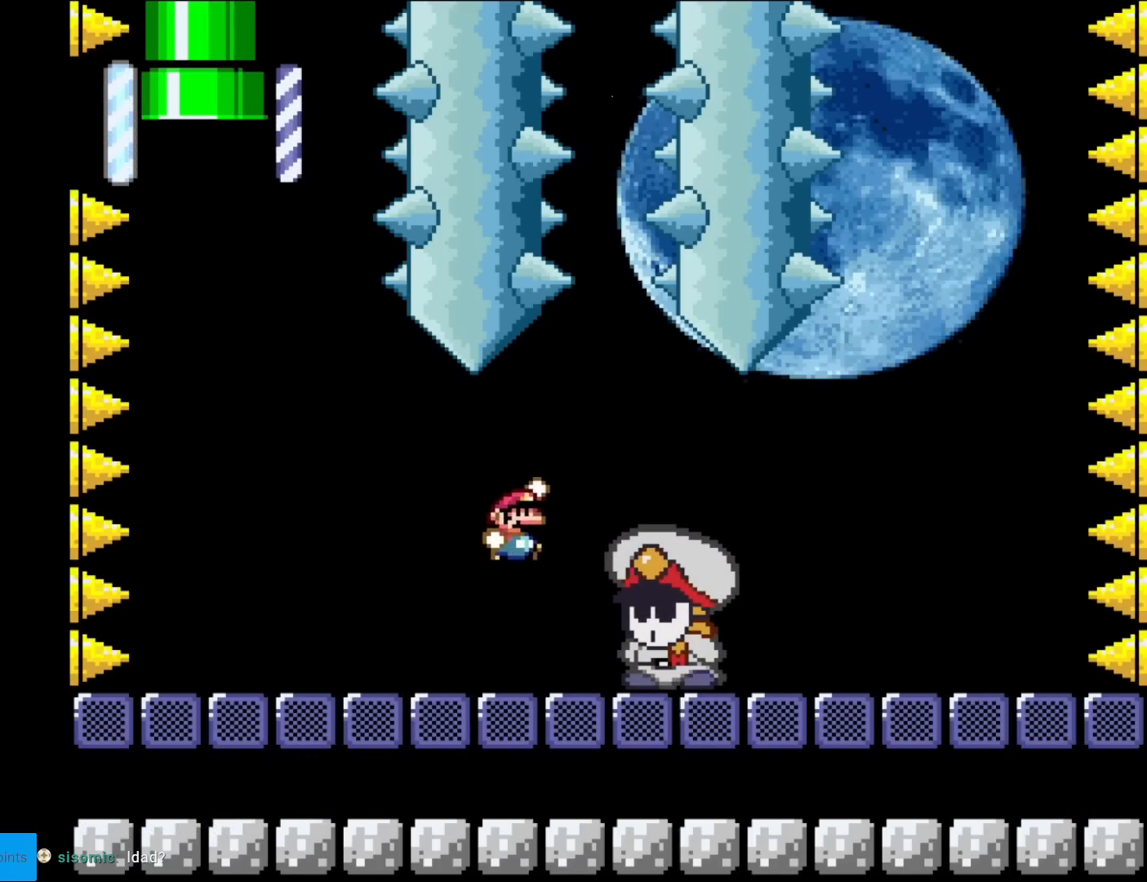
{"buttons": ["Y", "DPAD_RIGHT"], "events": [[134, "B", "up"]]}
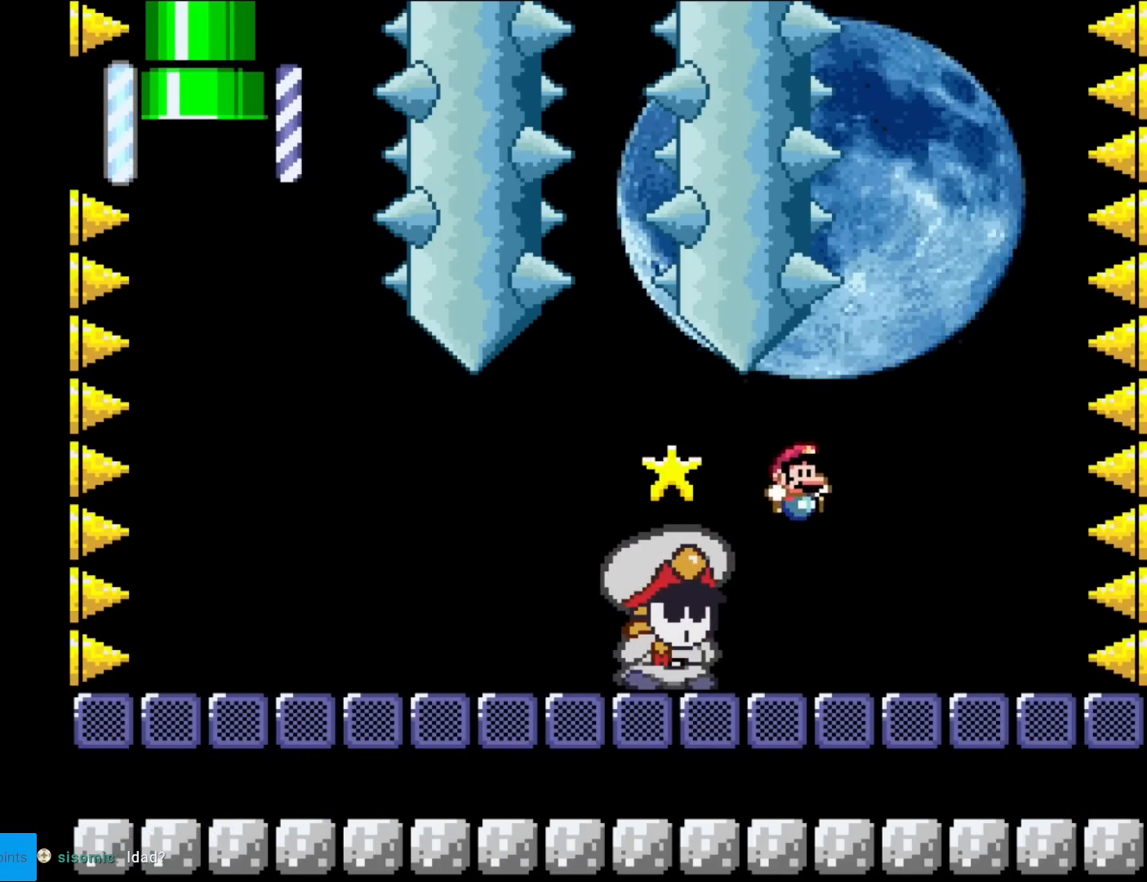
{"buttons": ["Y", "DPAD_LEFT"], "events": [[116, "DPAD_RIGHT", "up"], [200, "DPAD_LEFT", "down"]]}
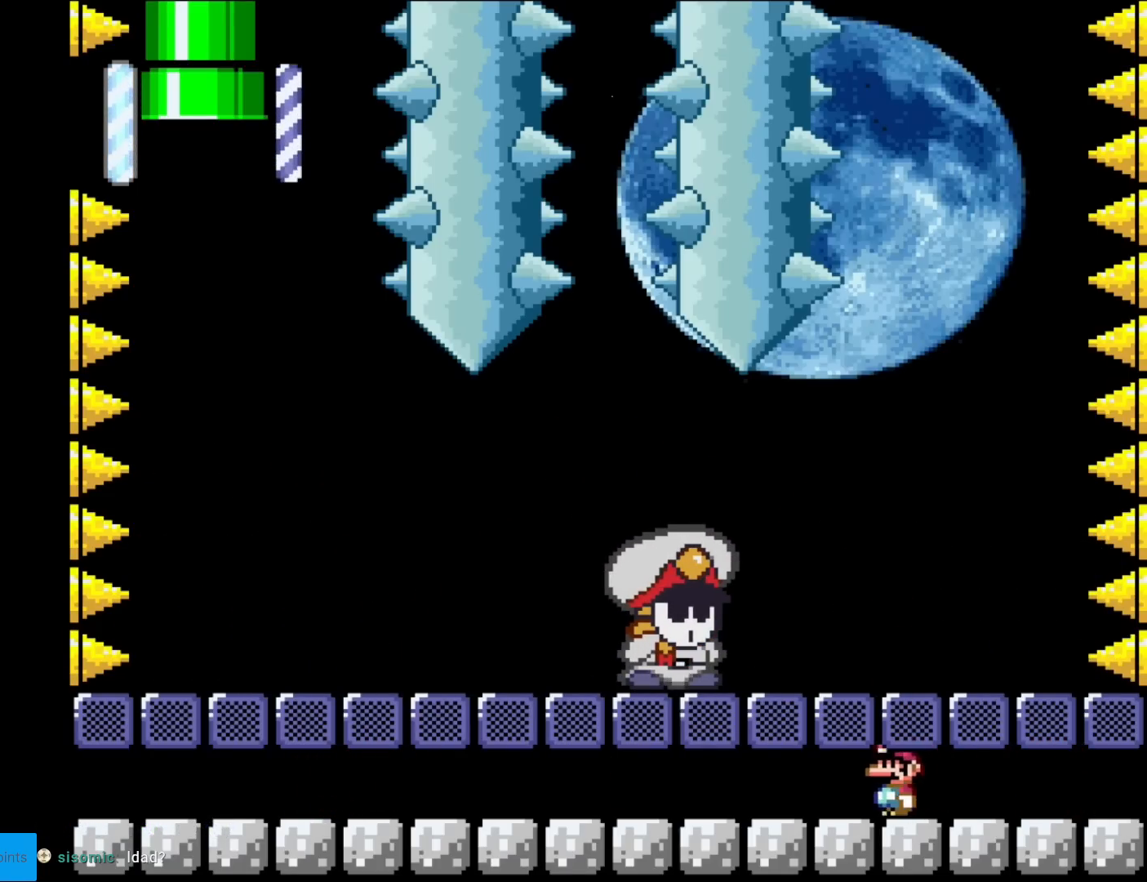
{"buttons": ["Y", "DPAD_LEFT"], "events": []}
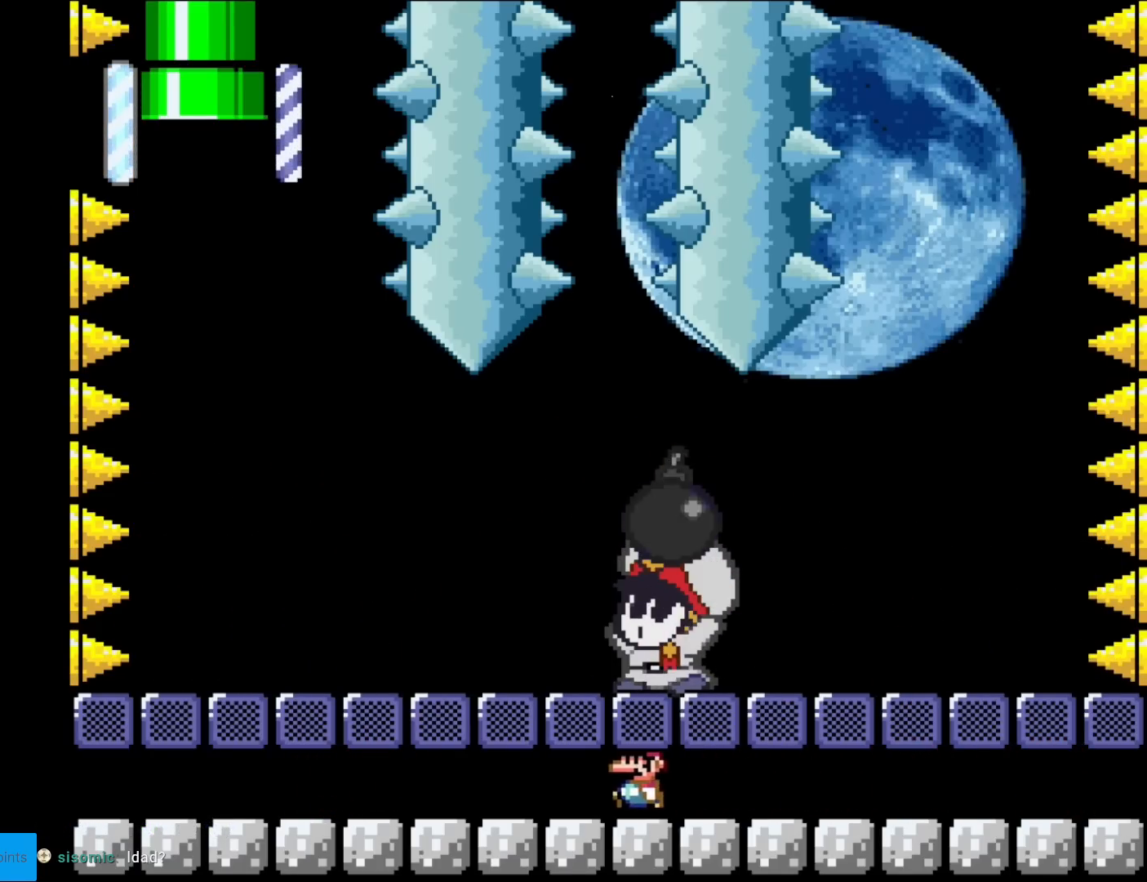
{"buttons": ["Y", "DPAD_LEFT"], "events": []}
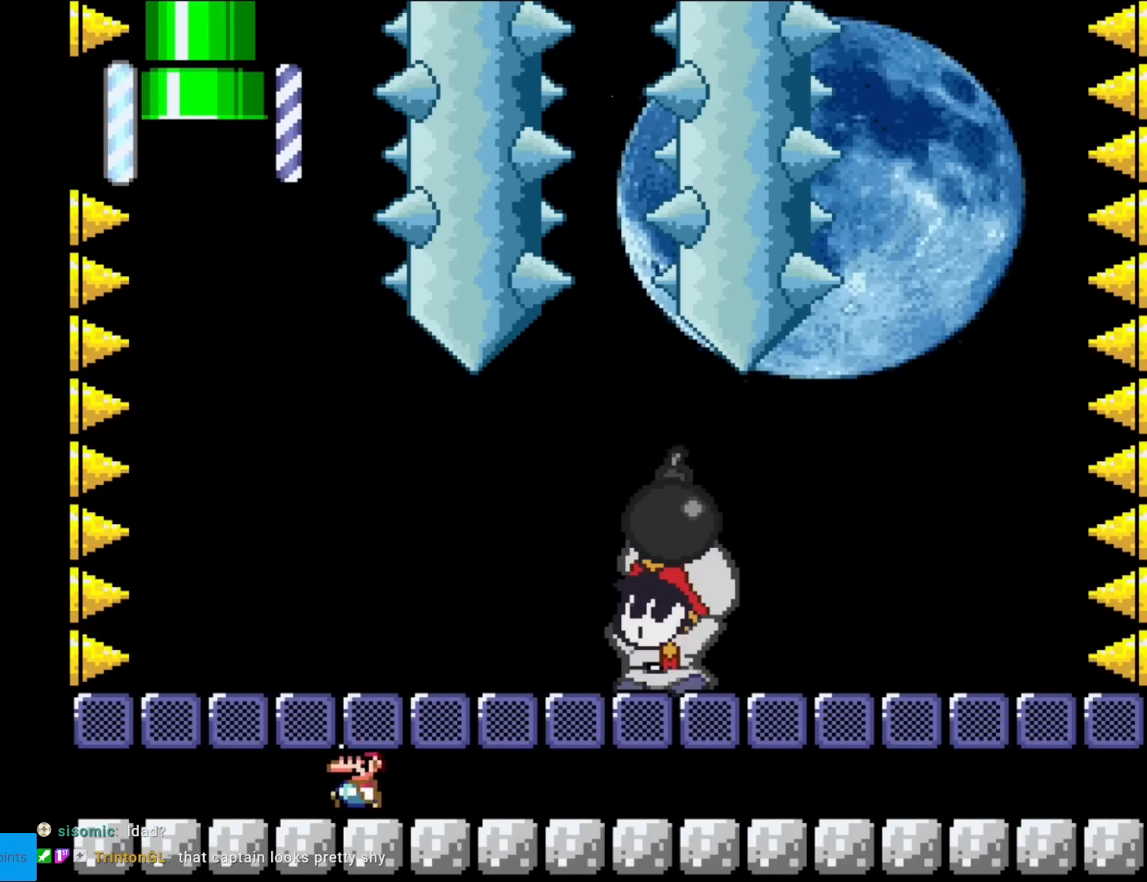
{"buttons": ["Y", "DPAD_RIGHT"], "events": [[134, "DPAD_LEFT", "up"], [250, "DPAD_RIGHT", "down"]]}
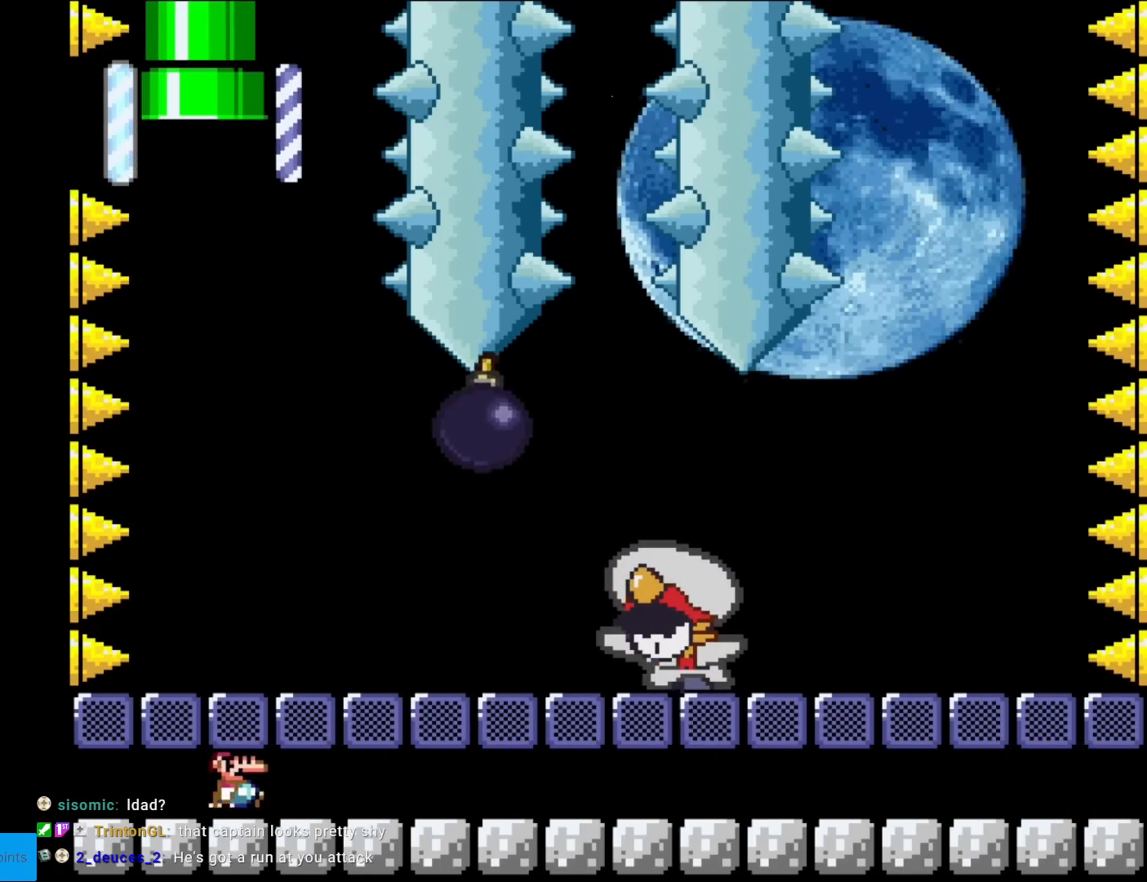
{"buttons": ["Y", "DPAD_RIGHT"], "events": []}
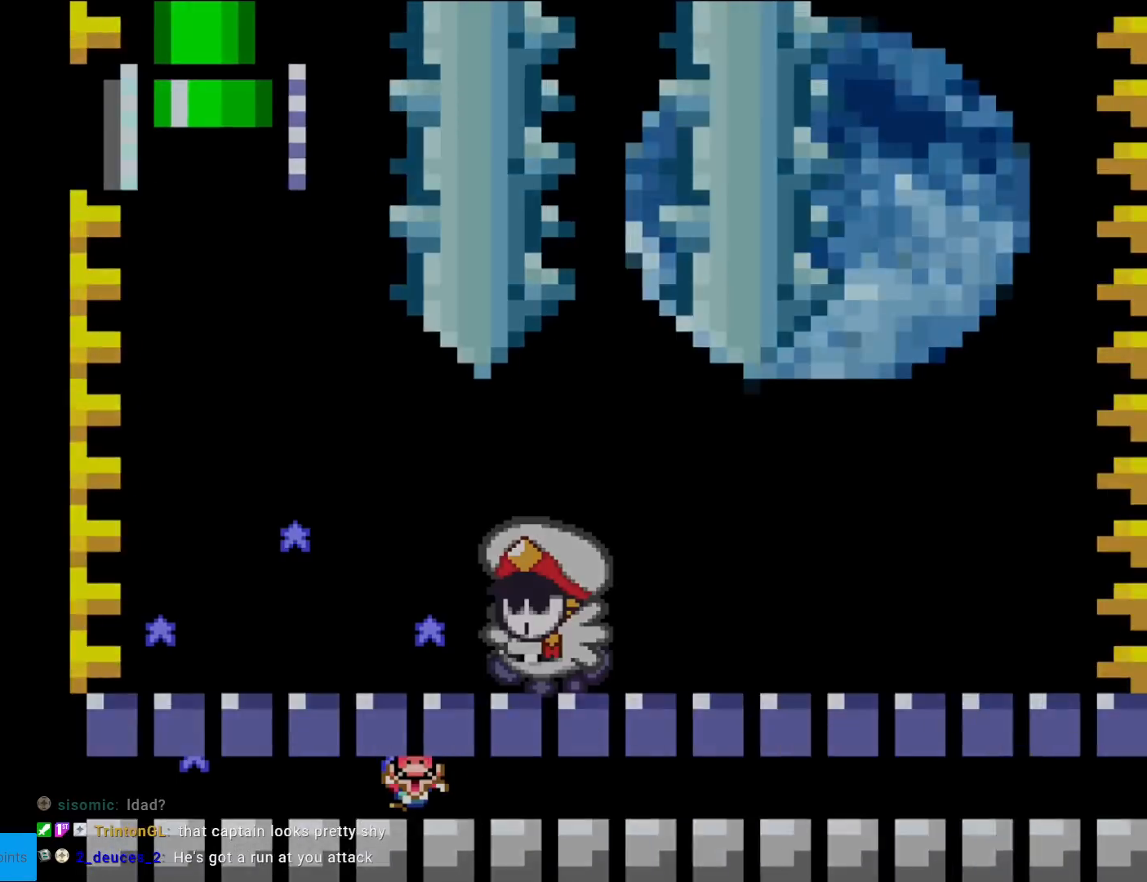
{"buttons": ["Y"], "events": [[317, "DPAD_RIGHT", "up"]]}
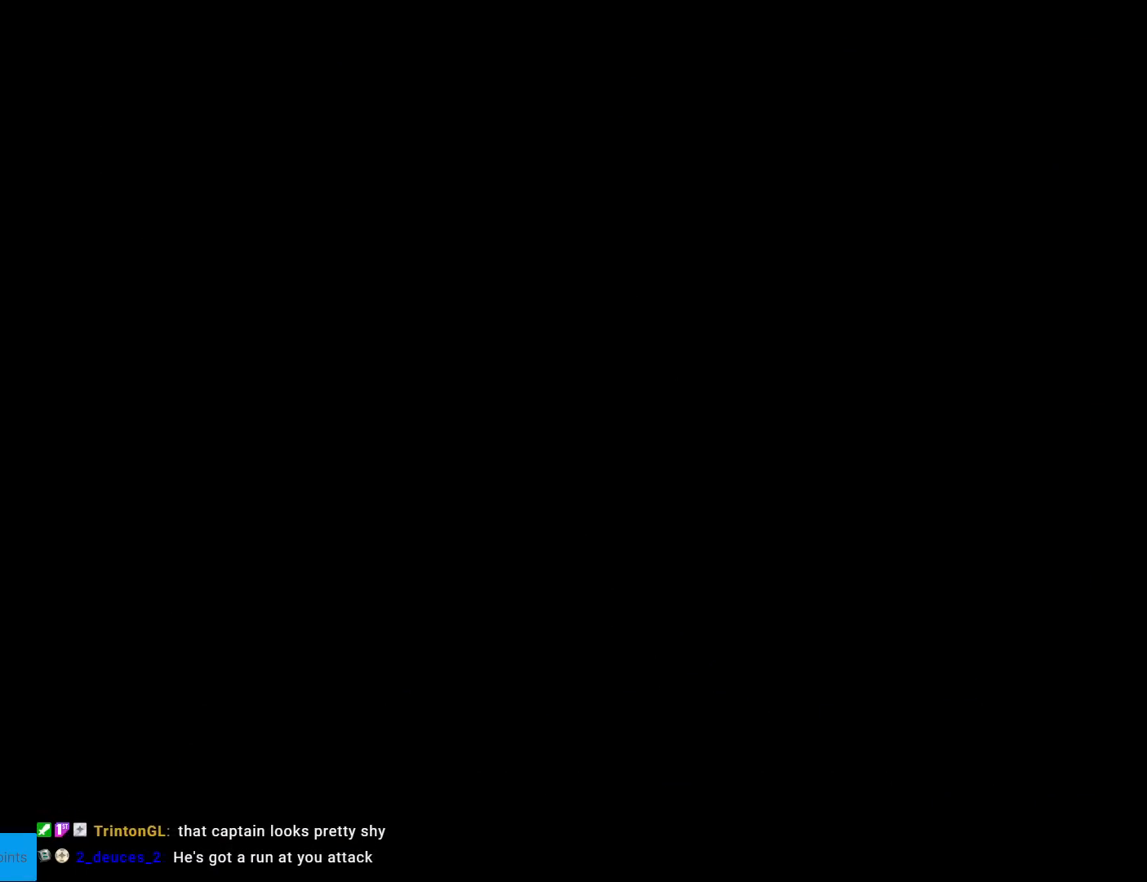
{"buttons": [], "events": [[33, "Y", "up"]]}
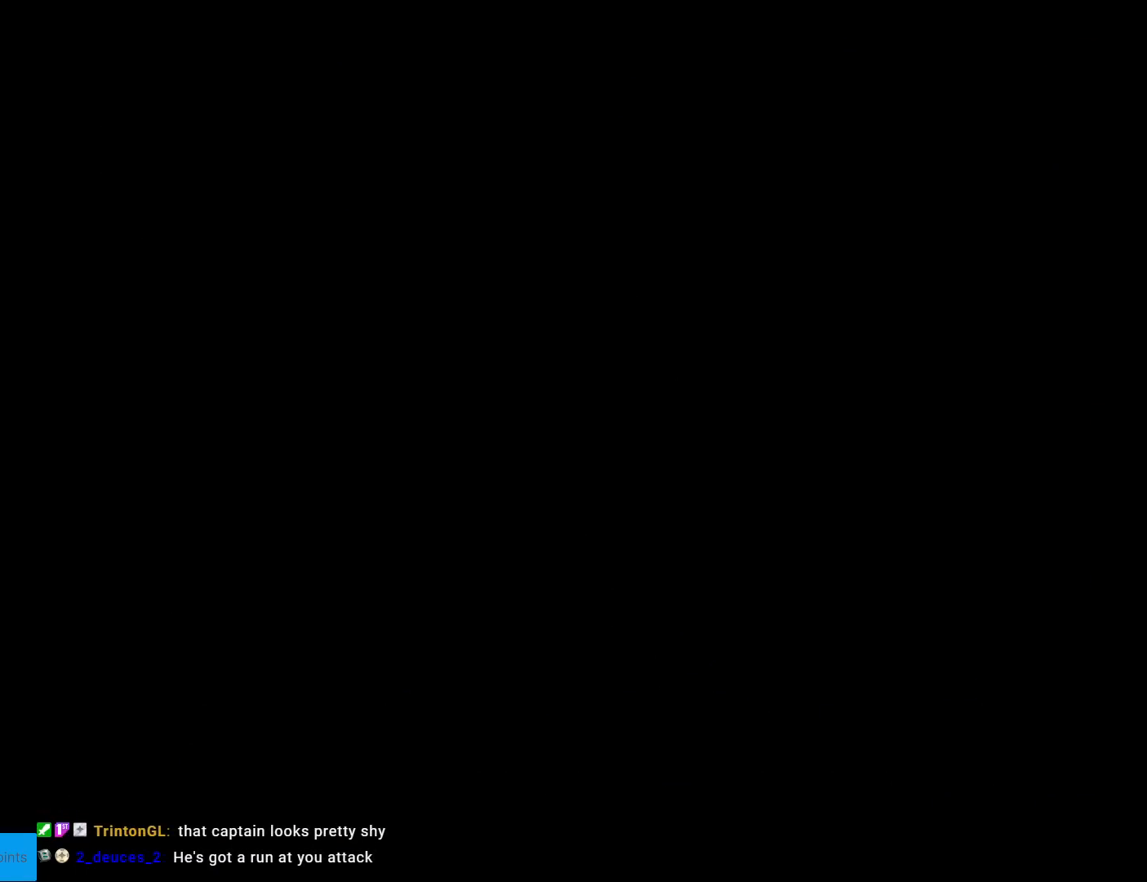
{"buttons": ["Y"], "events": [[368, "Y", "down"]]}
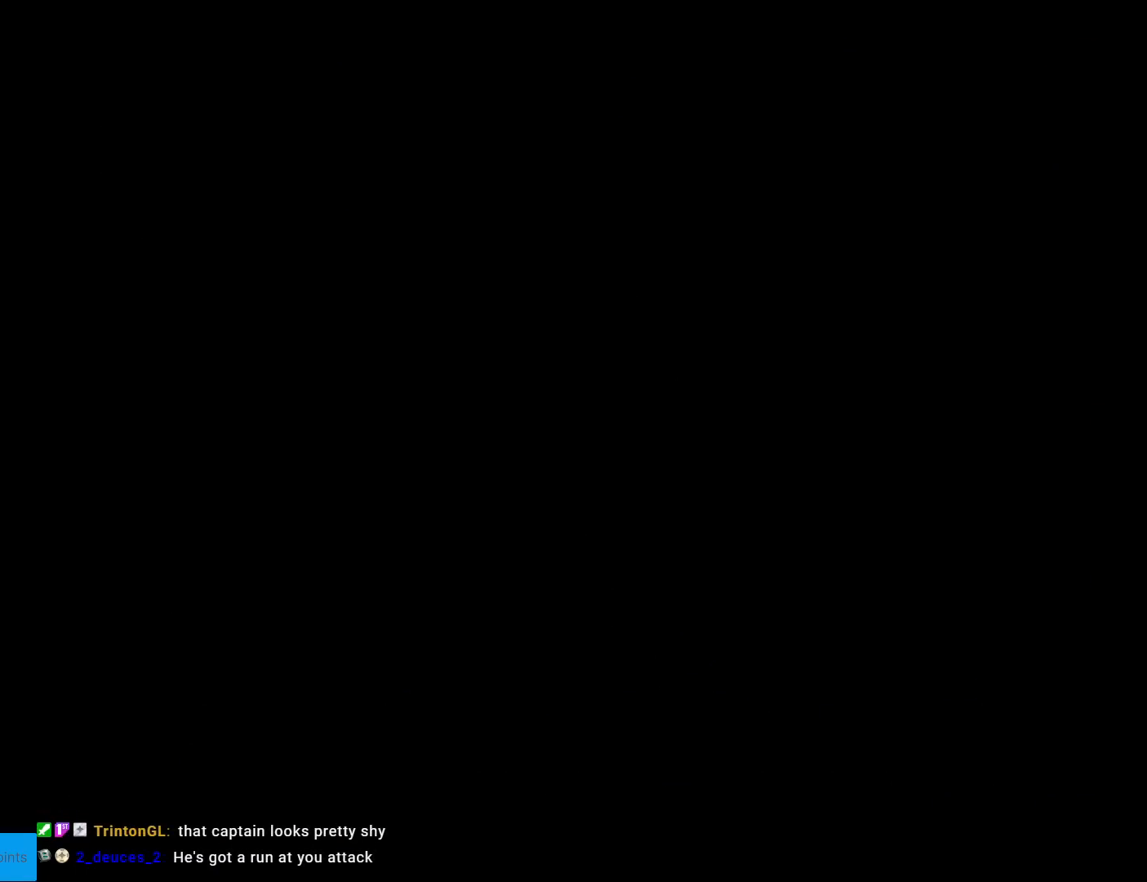
{"buttons": ["Y", "DPAD_RIGHT"], "events": [[250, "DPAD_RIGHT", "down"]]}
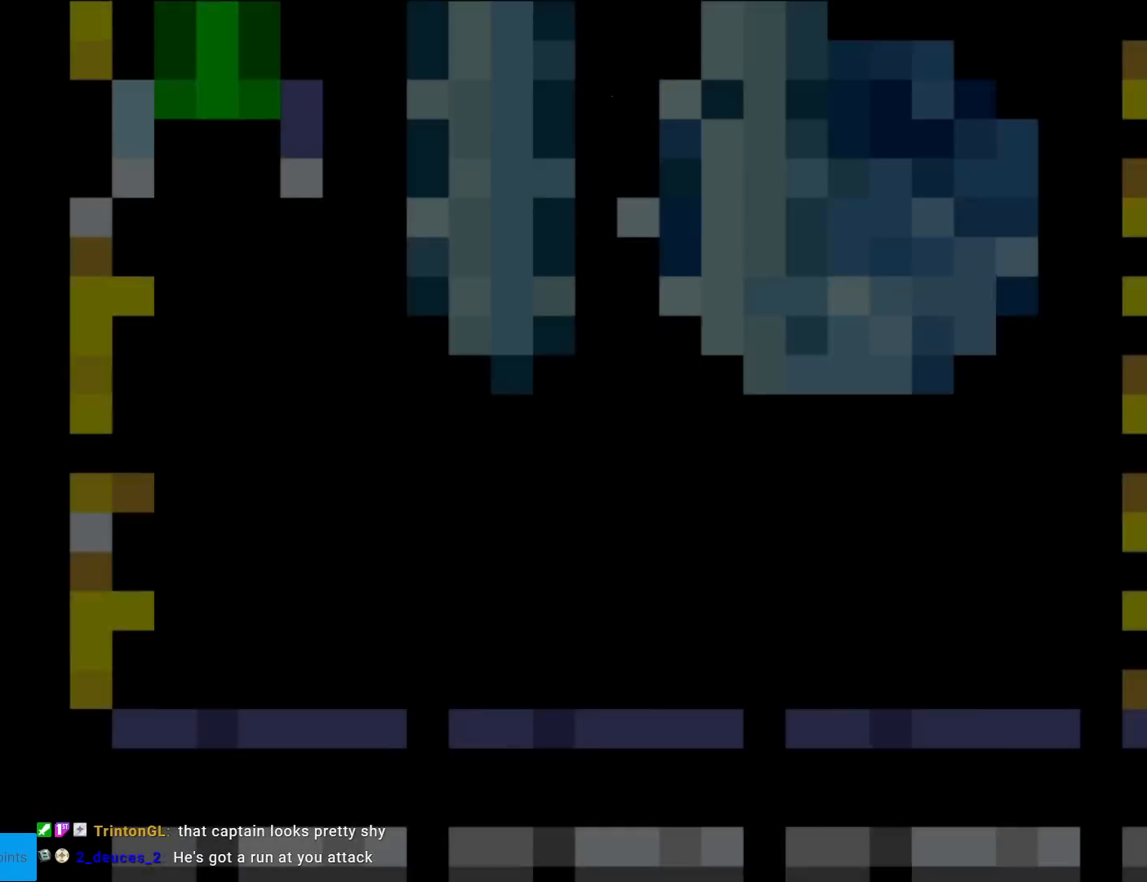
{"buttons": ["Y", "DPAD_RIGHT"], "events": []}
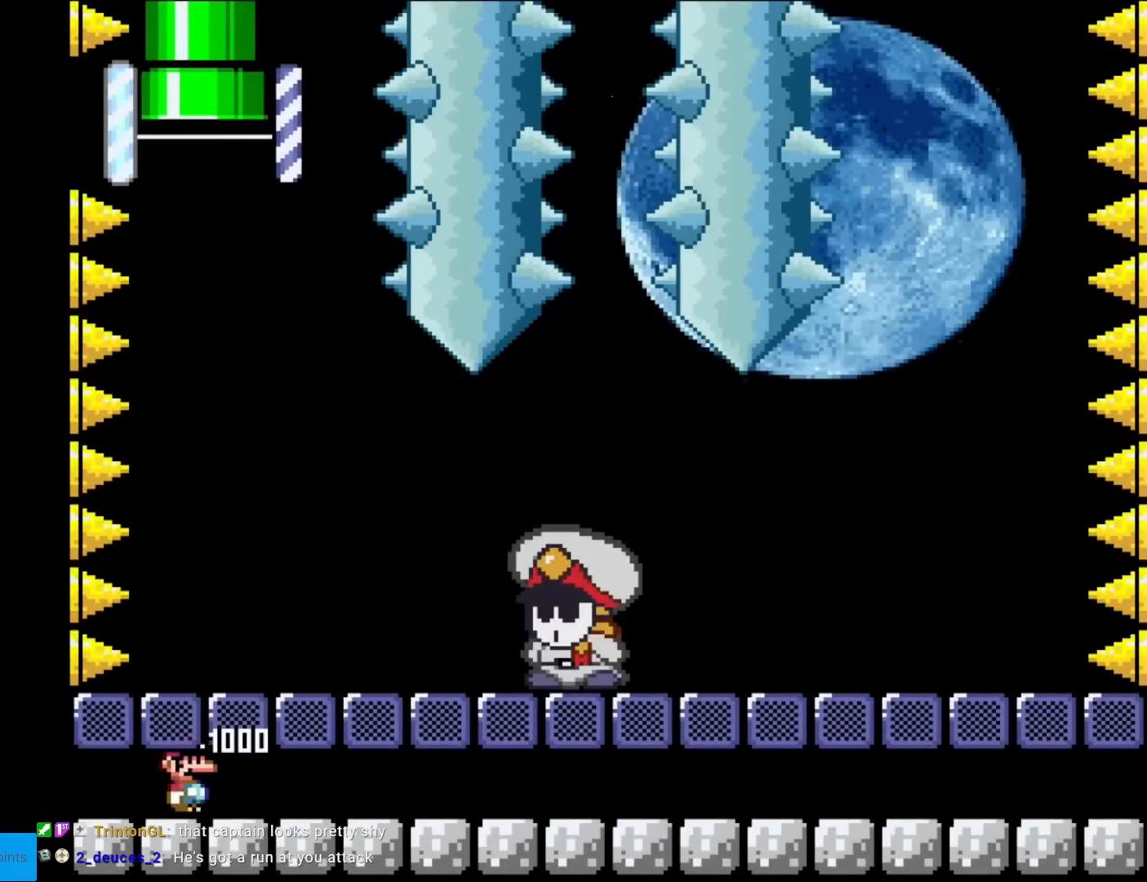
{"buttons": ["Y", "DPAD_RIGHT"], "events": []}
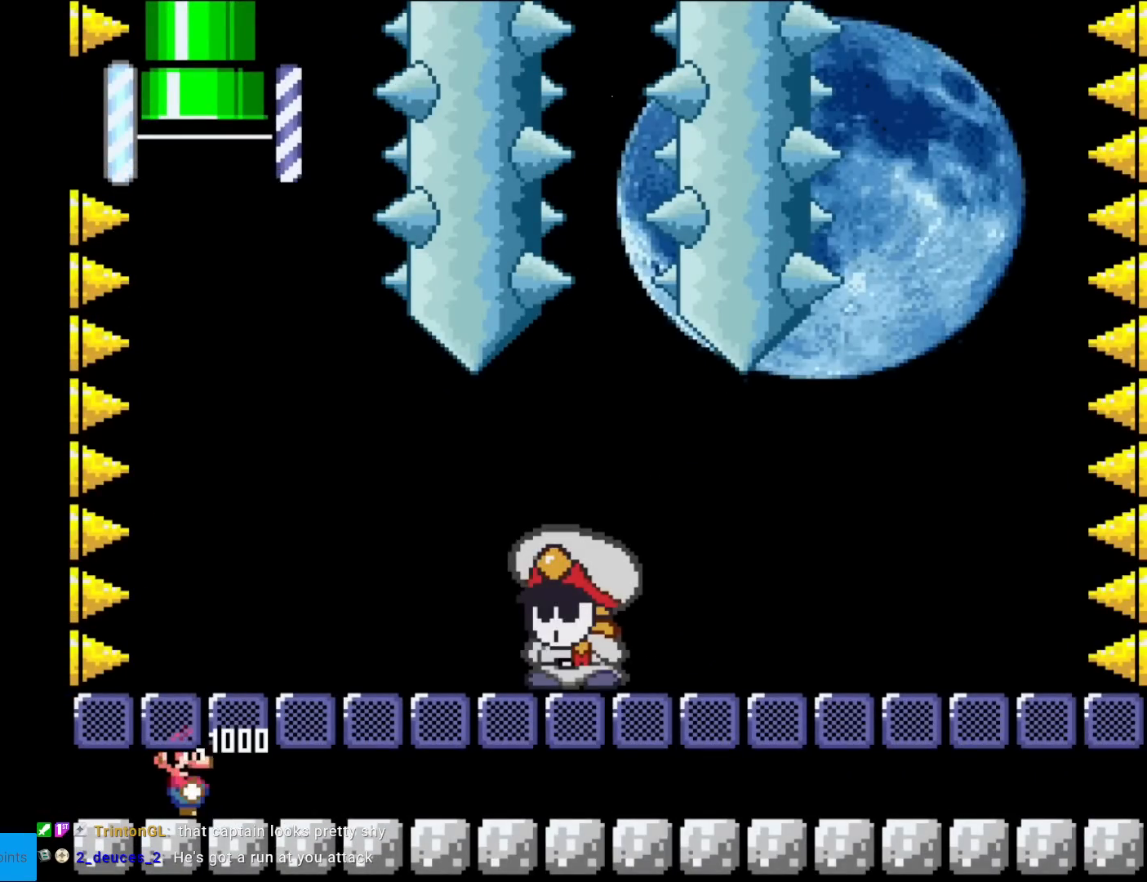
{"buttons": ["Y", "DPAD_RIGHT"], "events": []}